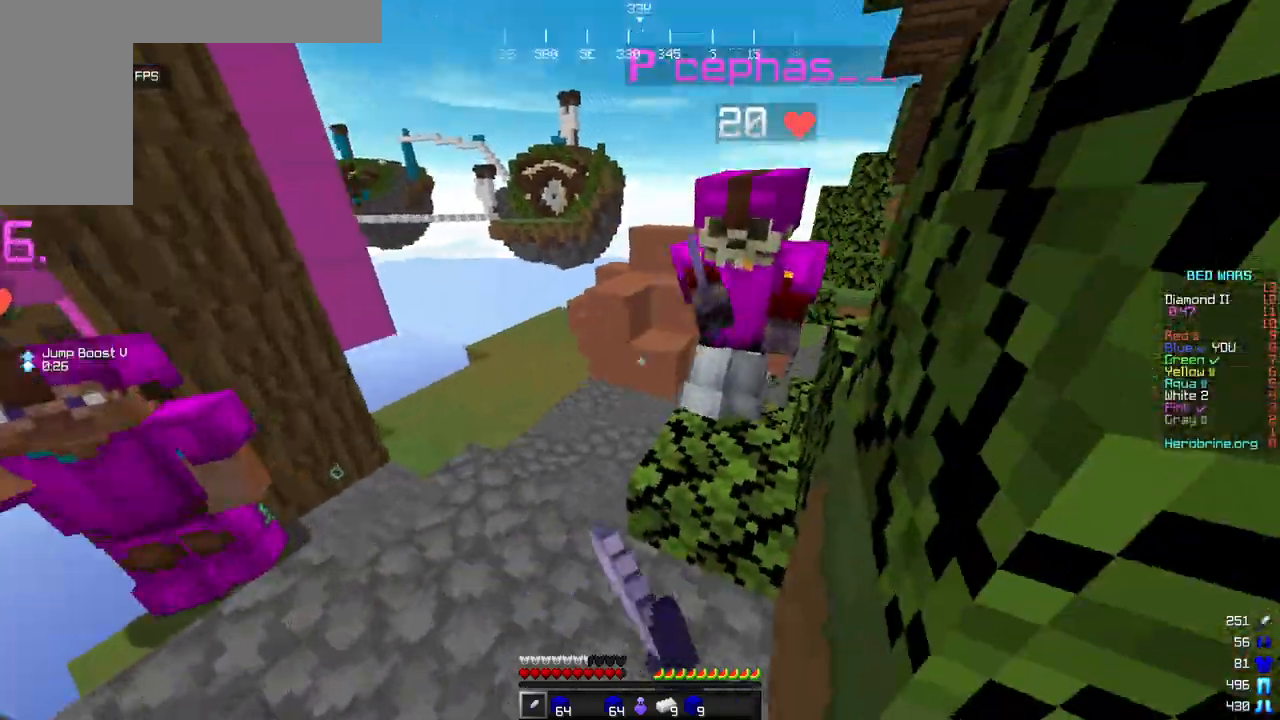
Gameplay with keyboard and mouse; each line is a JSON object with the keys and mouse buttons held at the frame after it. "events" lists presses ("down") and releases ("up") of "a", "d", "s", "w", "mouse_left" and "mouse_right" between this image and that frame as [ms after this image, input, new state], when the widget could be followed in between. "mouse_left", "mouse_right" = the "left", "right" buttons of the "mouse" list. No other keys are recorded. Fast repeated clicks can show as one long hold. Mouse movement is not recorded.
{"keys": ["d"], "mouse": ["left"], "events": [[187, "d", "up"], [324, "d", "down"], [426, "w", "up"]]}
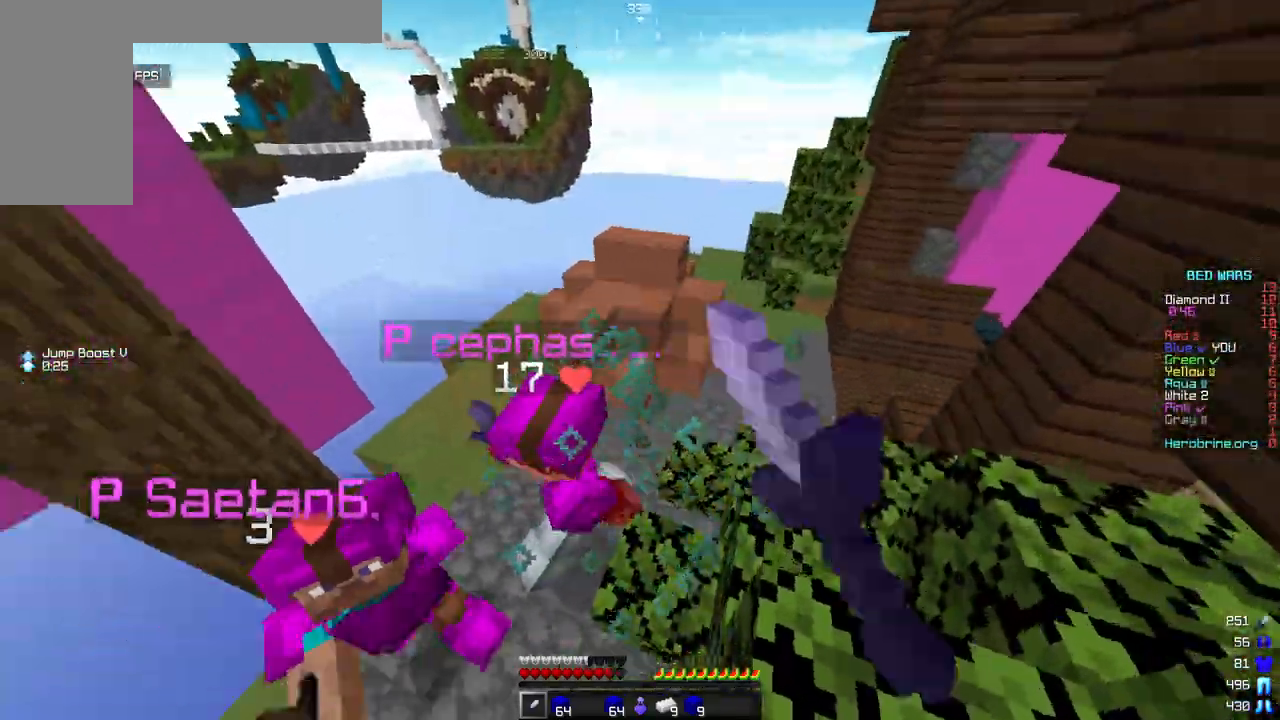
{"keys": ["d", "w"], "mouse": [], "events": [[102, "w", "down"], [290, "a", "down"], [290, "d", "up"], [443, "d", "down"], [460, "a", "up"], [494, "mouse_left", "up"]]}
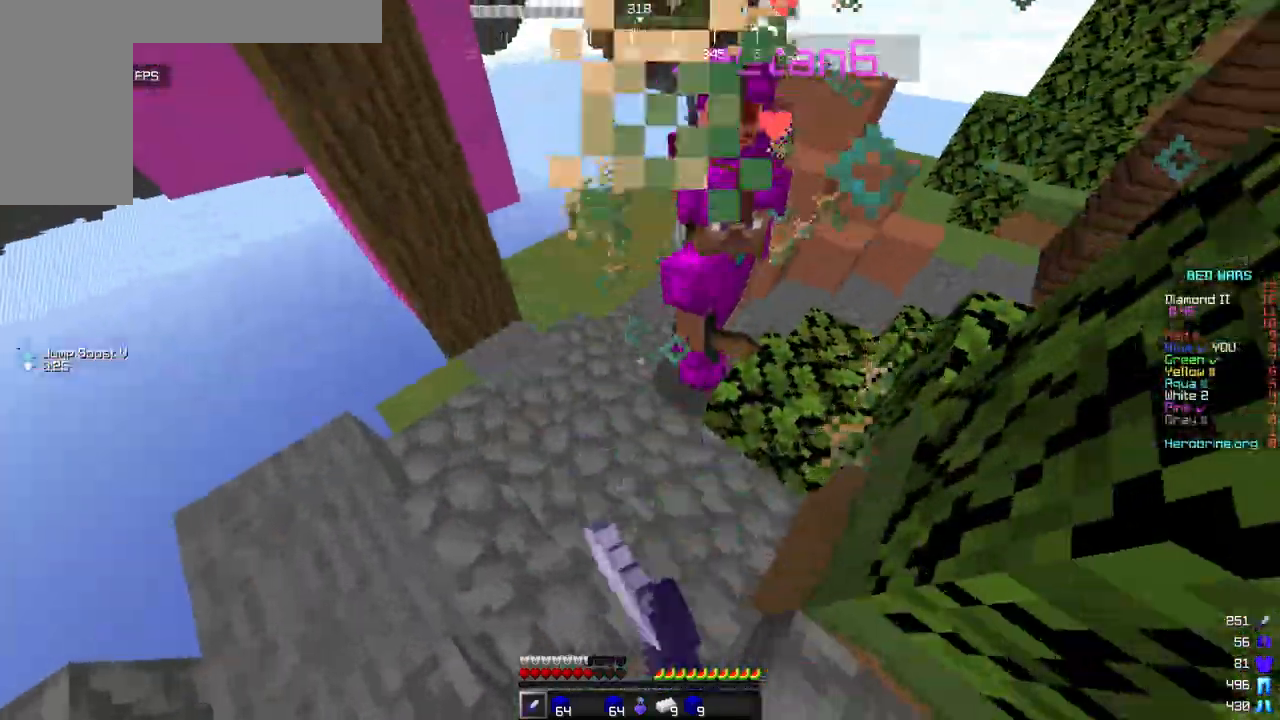
{"keys": ["w"], "mouse": ["left"], "events": [[136, "mouse_left", "down"], [170, "d", "up"], [324, "d", "down"], [443, "mouse_left", "up"], [477, "d", "up"], [494, "mouse_left", "down"]]}
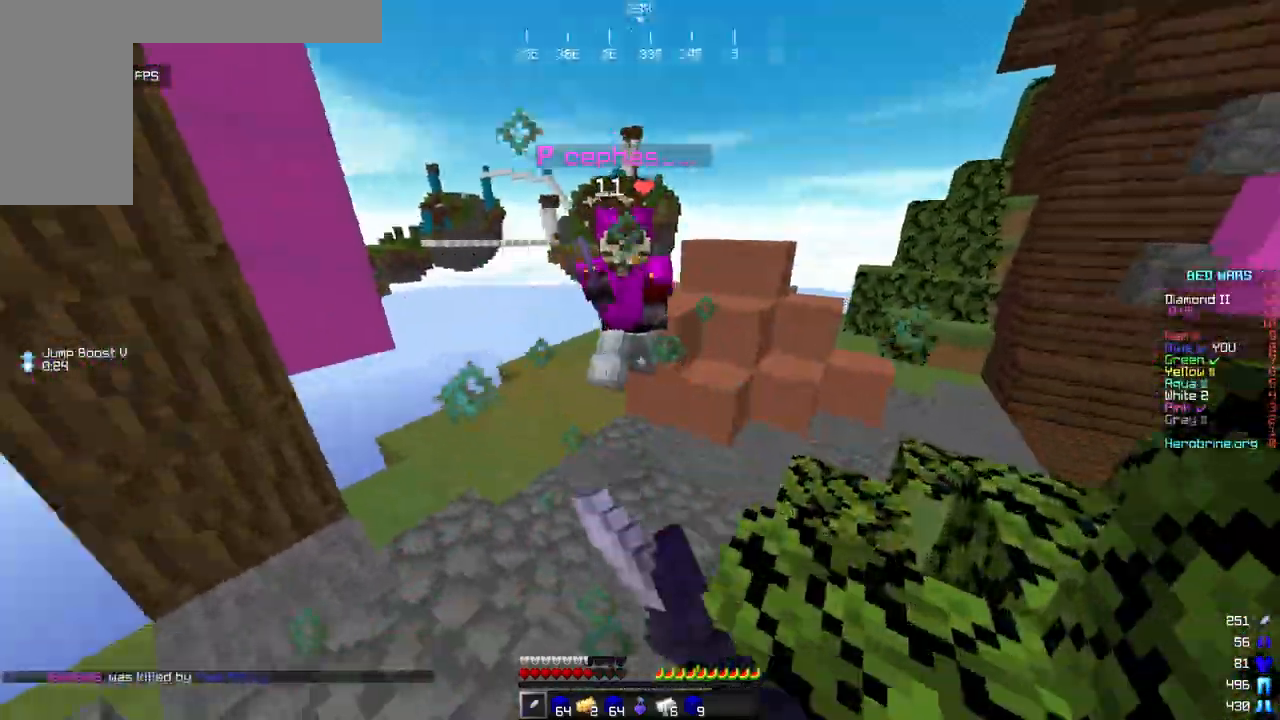
{"keys": ["d", "w"], "mouse": ["left"], "events": [[256, "d", "down"]]}
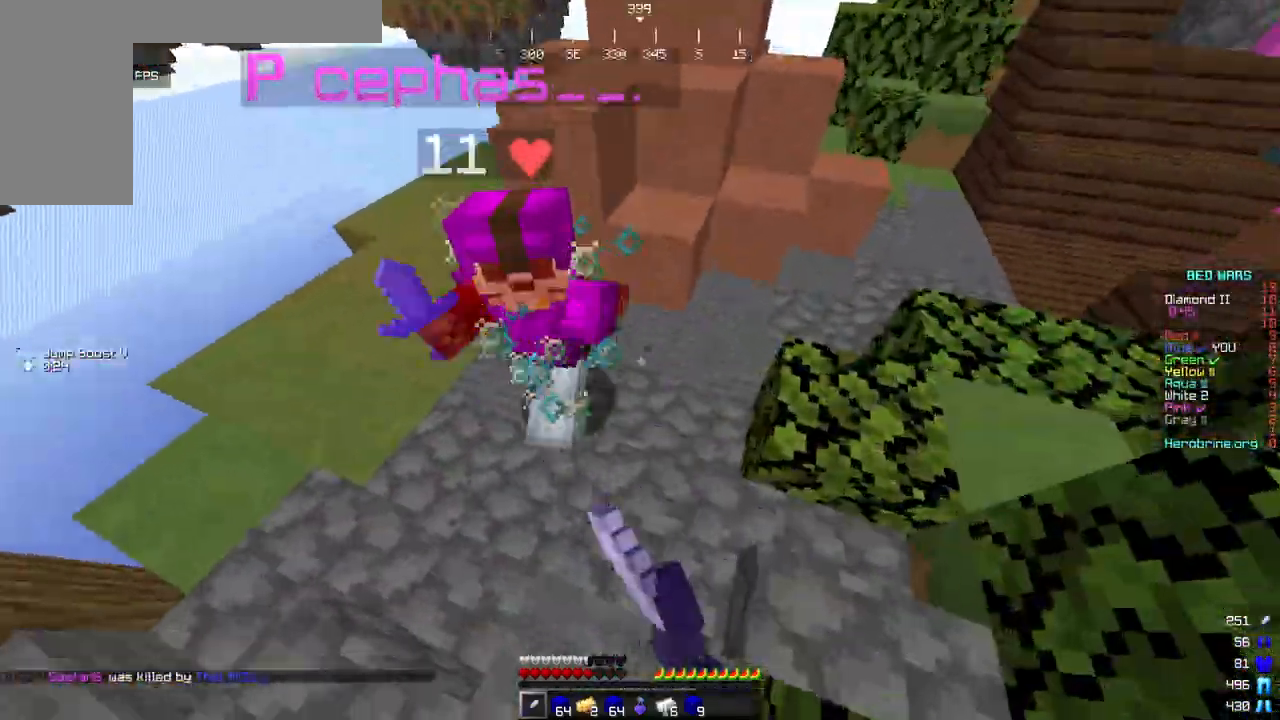
{"keys": ["w"], "mouse": ["left"], "events": [[17, "w", "up"], [187, "w", "down"], [409, "d", "up"]]}
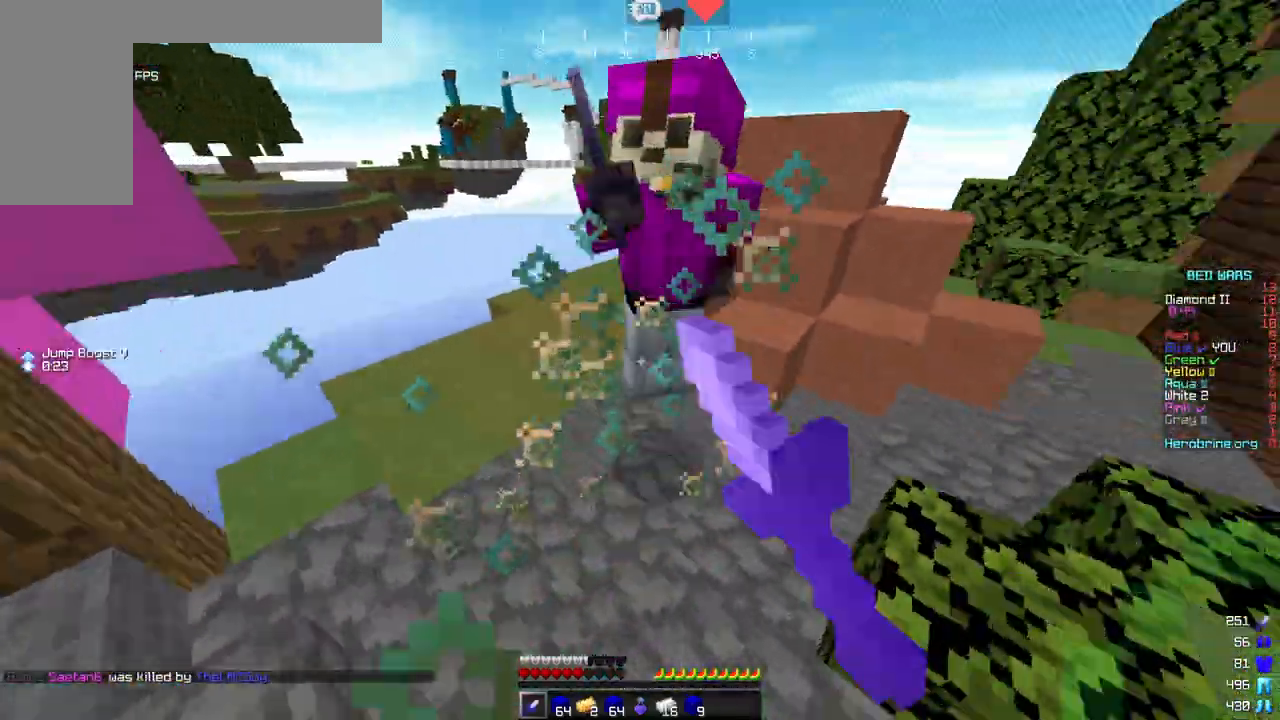
{"keys": ["w"], "mouse": ["left"], "events": [[34, "d", "down"], [204, "d", "up"]]}
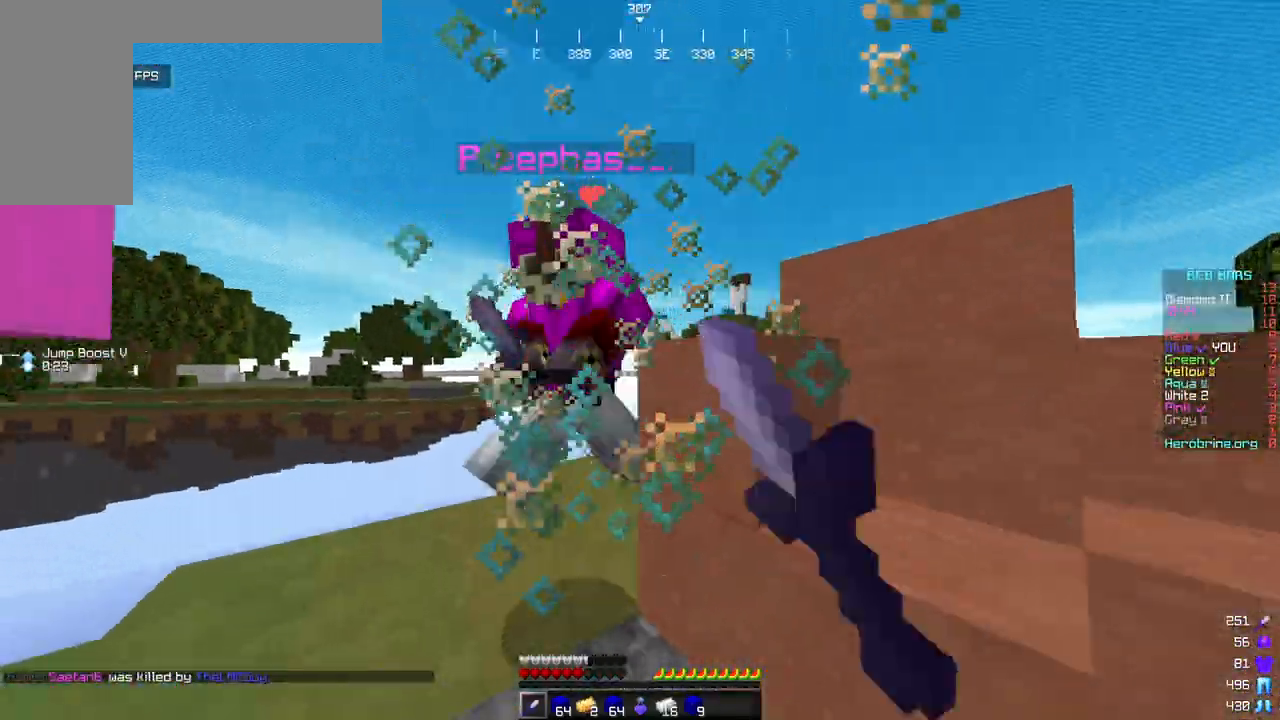
{"keys": ["a"], "mouse": ["left"], "events": [[34, "a", "down"], [170, "w", "up"], [187, "d", "down"], [204, "a", "up"], [443, "a", "down"], [494, "d", "up"]]}
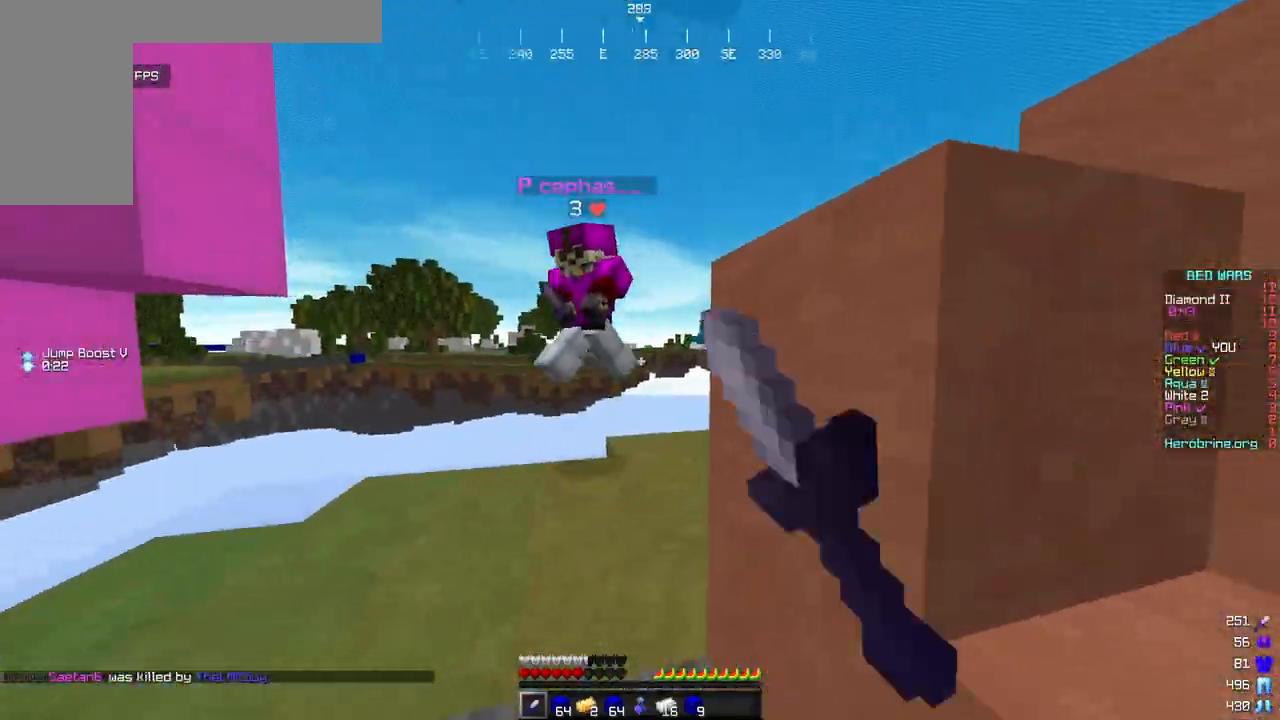
{"keys": ["w"], "mouse": ["left"], "events": [[85, "w", "down"], [221, "a", "up"]]}
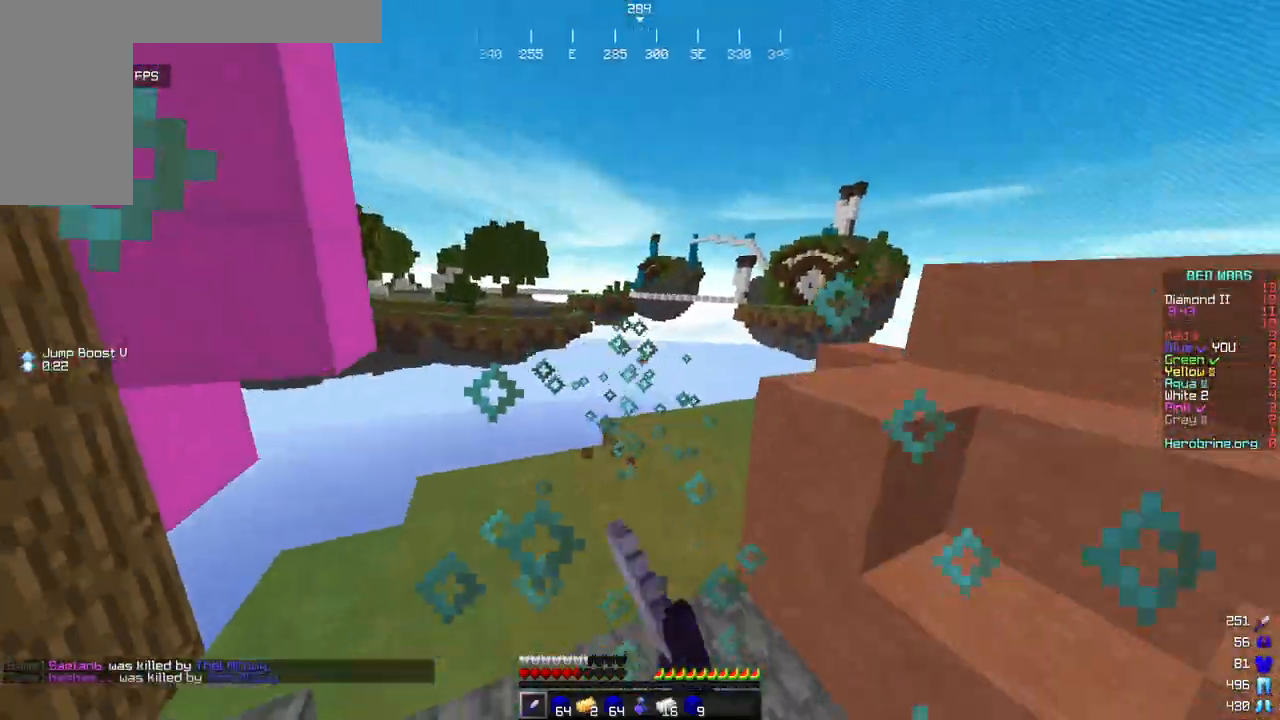
{"keys": ["w"], "mouse": [], "events": [[17, "d", "down"], [153, "mouse_left", "up"], [375, "d", "up"]]}
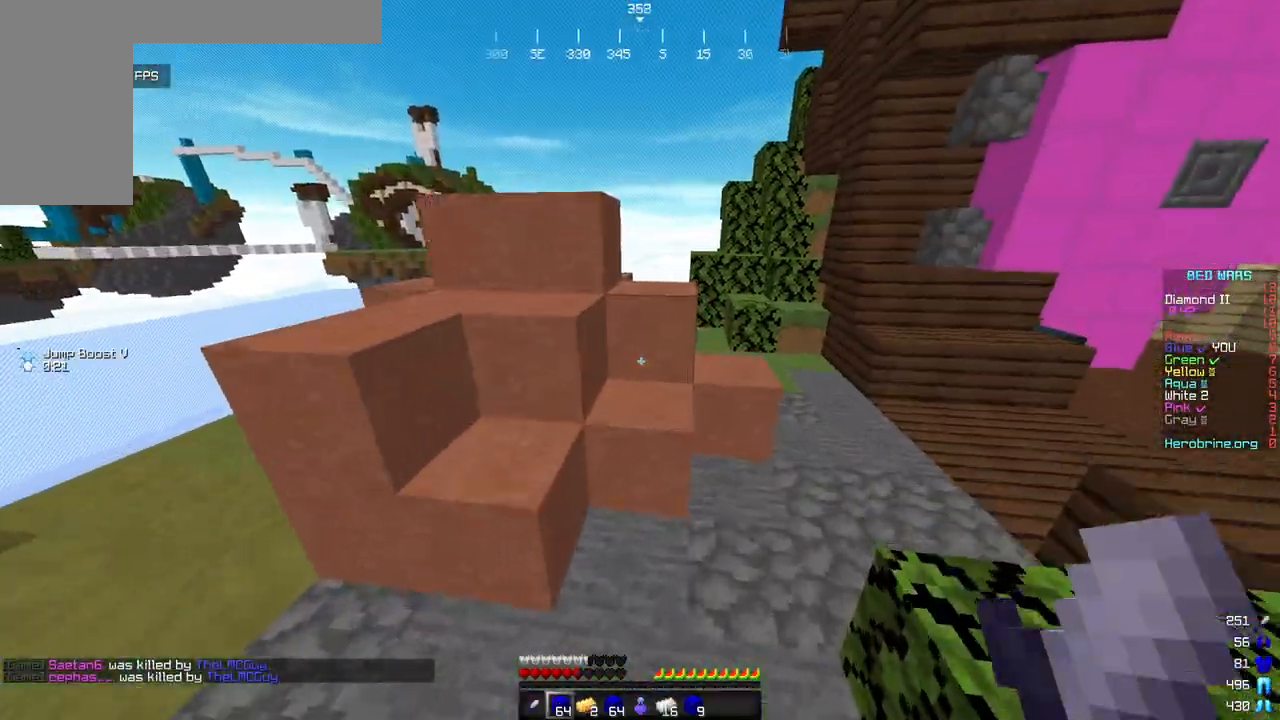
{"keys": ["w"], "mouse": [], "events": [[187, "a", "down"], [307, "a", "up"]]}
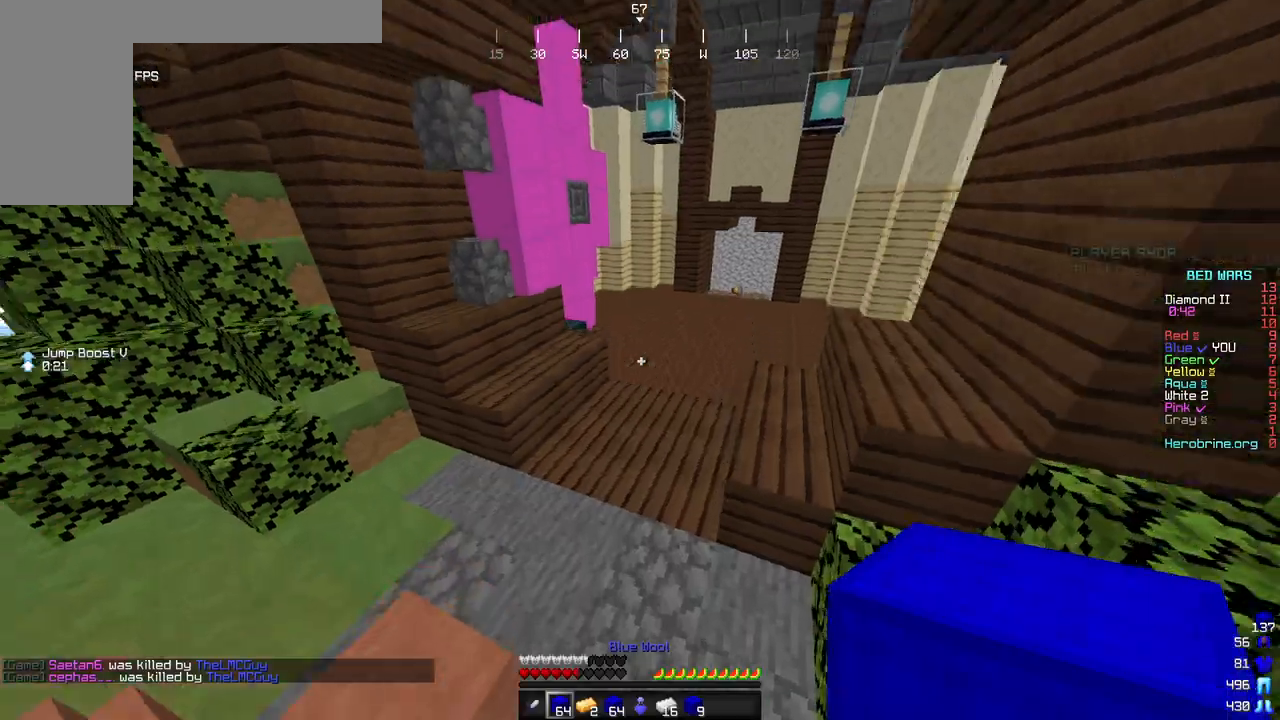
{"keys": ["w"], "mouse": [], "events": []}
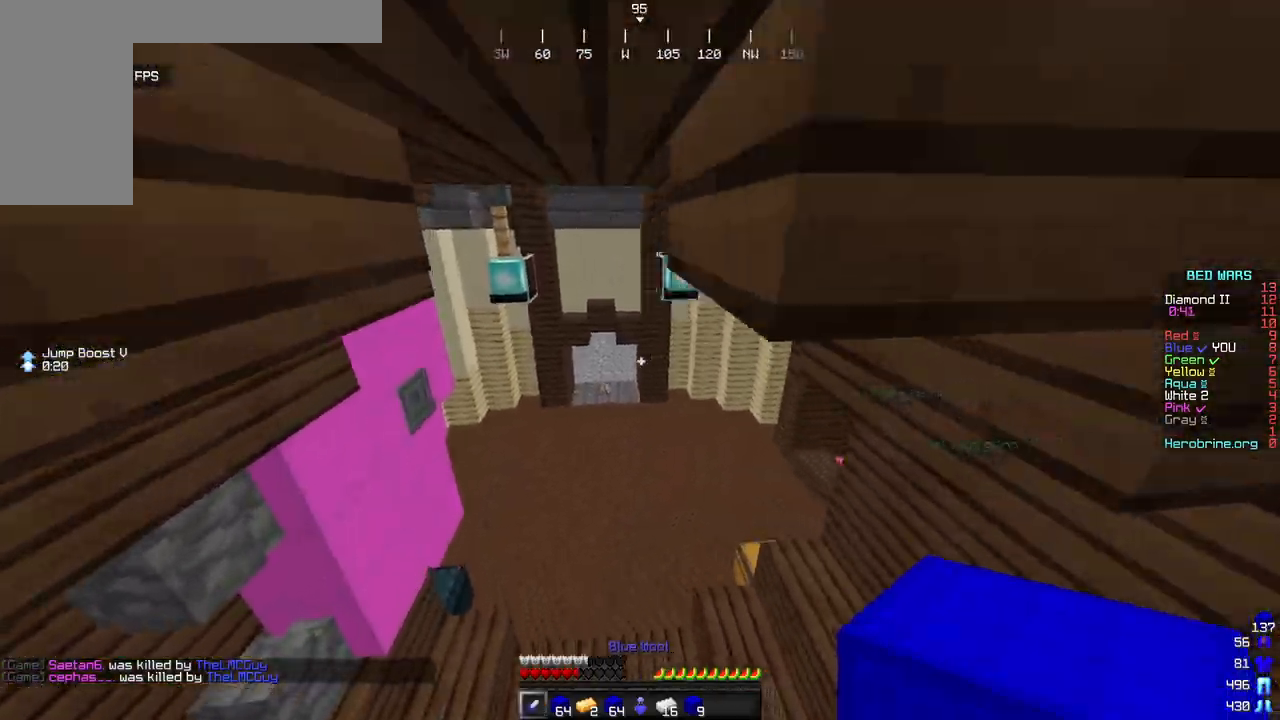
{"keys": ["w"], "mouse": [], "events": []}
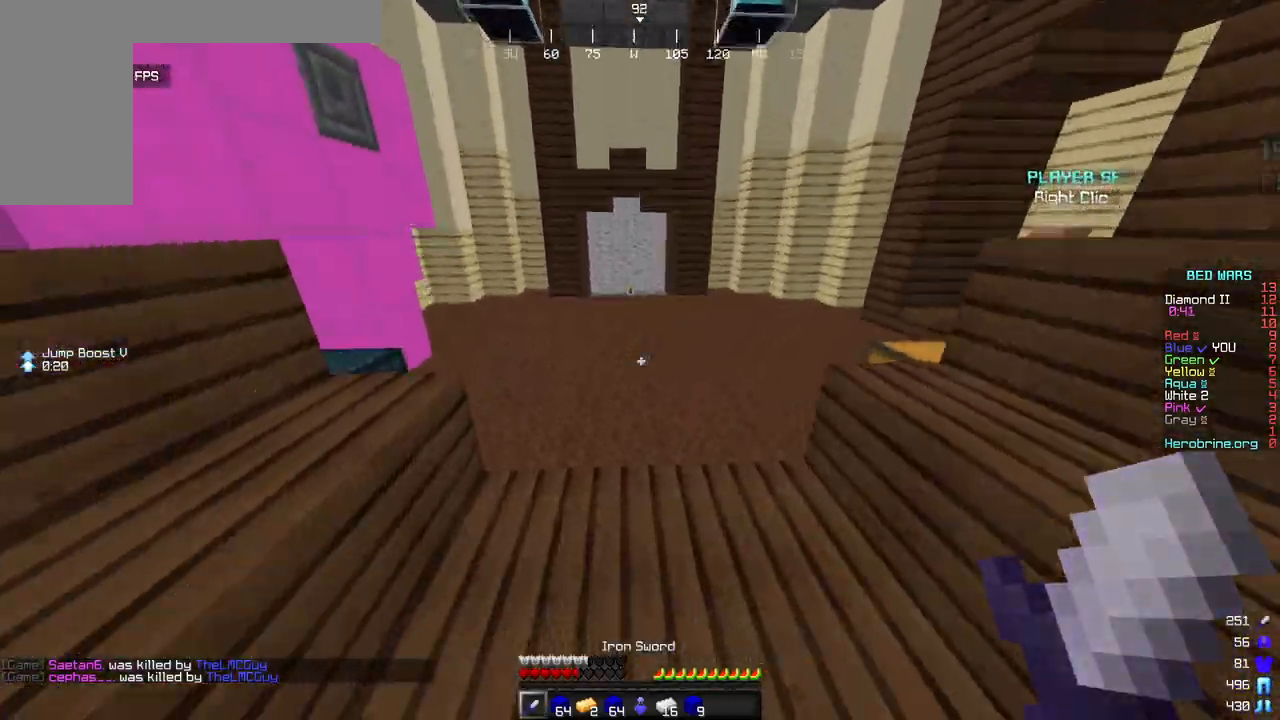
{"keys": ["w"], "mouse": [], "events": []}
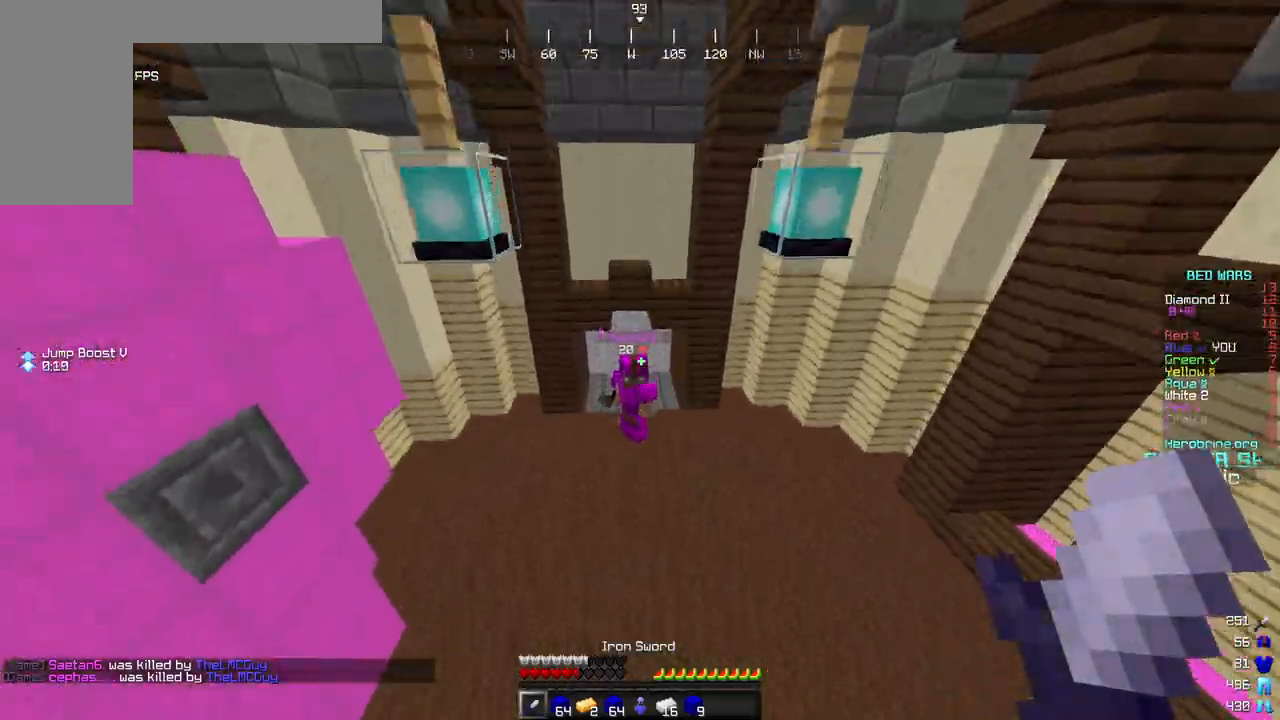
{"keys": ["a", "w"], "mouse": [], "events": [[477, "a", "down"]]}
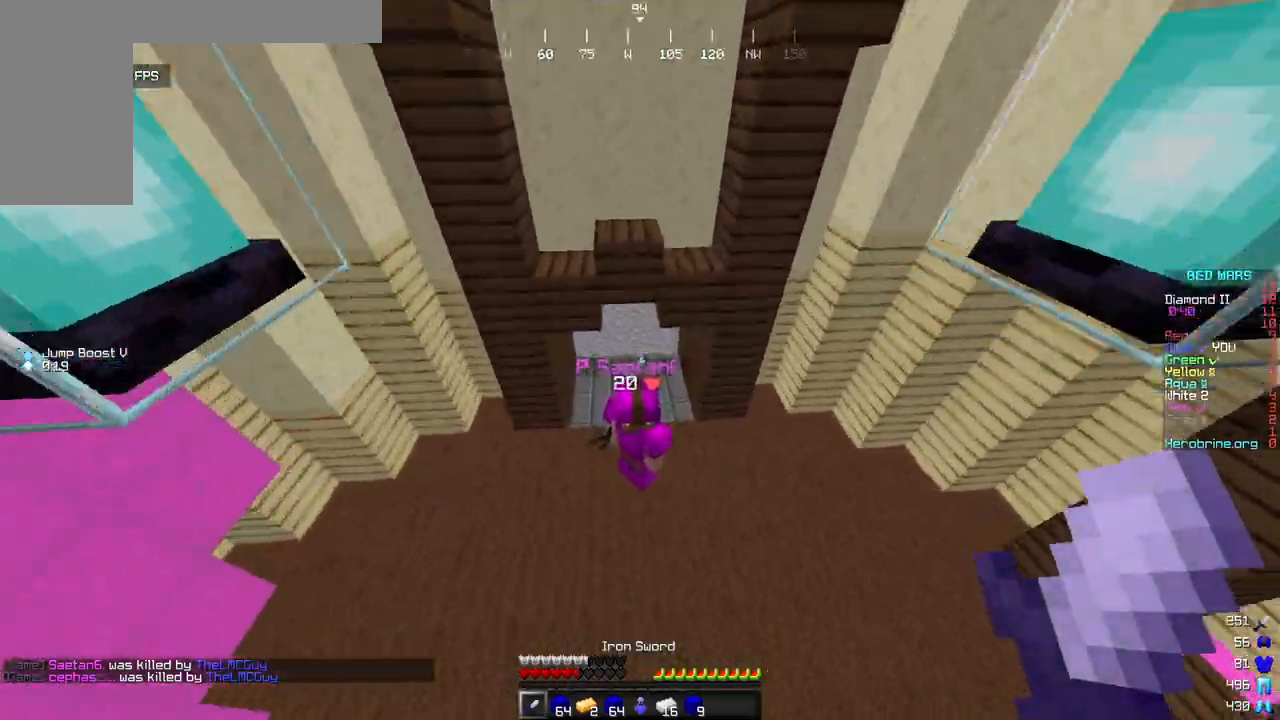
{"keys": ["w"], "mouse": ["left"], "events": [[34, "mouse_left", "down"], [375, "a", "up"]]}
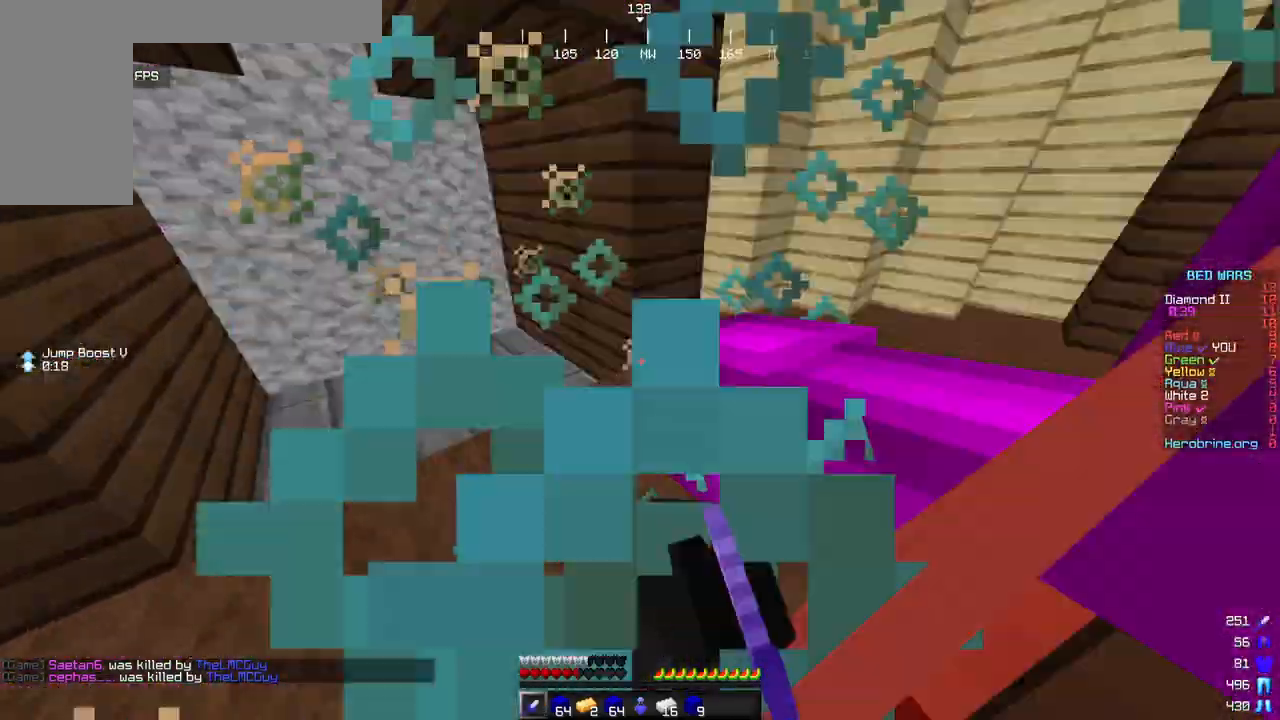
{"keys": ["a", "w"], "mouse": ["left"], "events": [[17, "a", "down"], [119, "mouse_left", "up"], [255, "mouse_left", "down"]]}
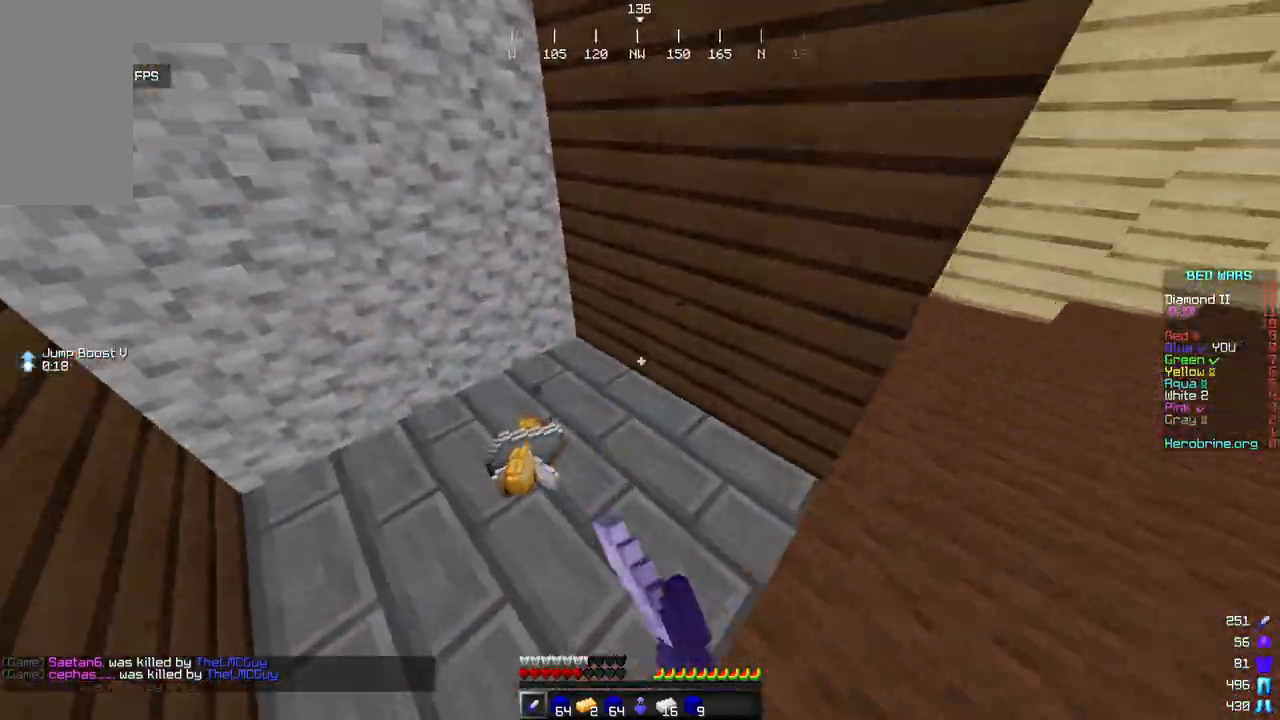
{"keys": ["d", "w"], "mouse": ["left"], "events": [[204, "d", "down"], [238, "a", "up"], [306, "mouse_left", "up"], [375, "mouse_left", "down"]]}
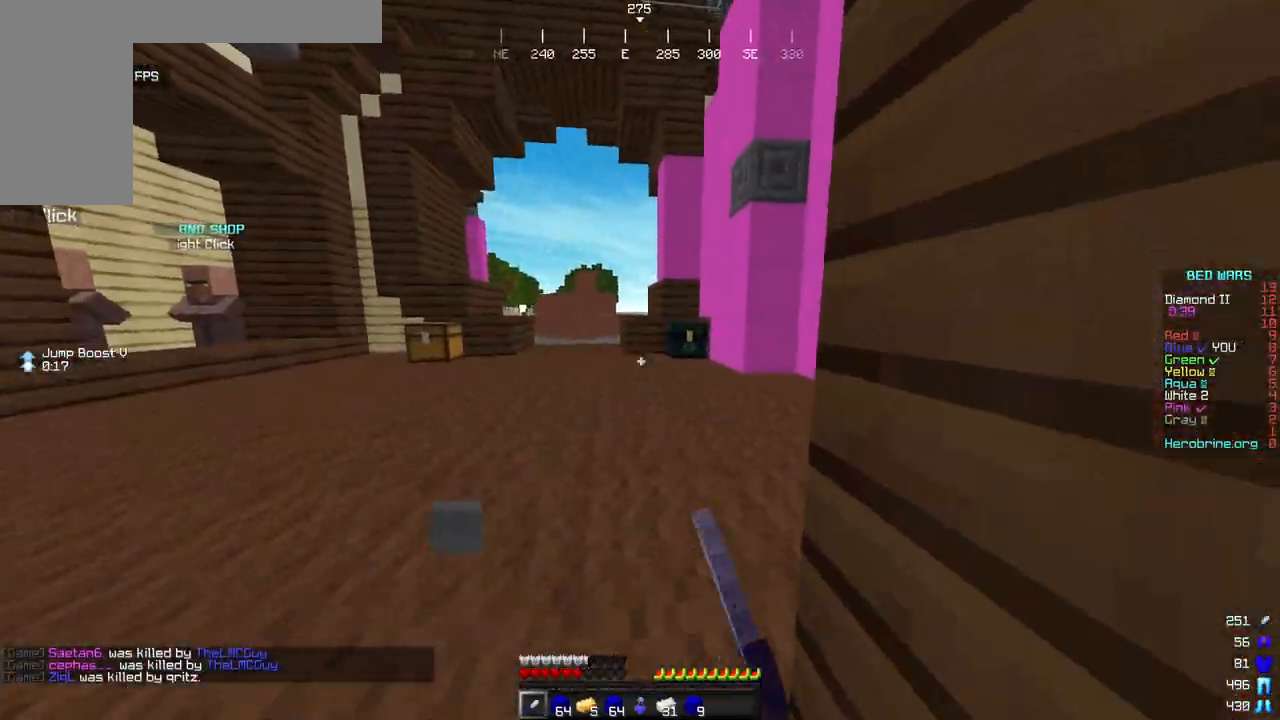
{"keys": ["d", "w"], "mouse": ["left"], "events": [[85, "a", "down"], [119, "d", "up"], [221, "a", "up"], [494, "d", "down"]]}
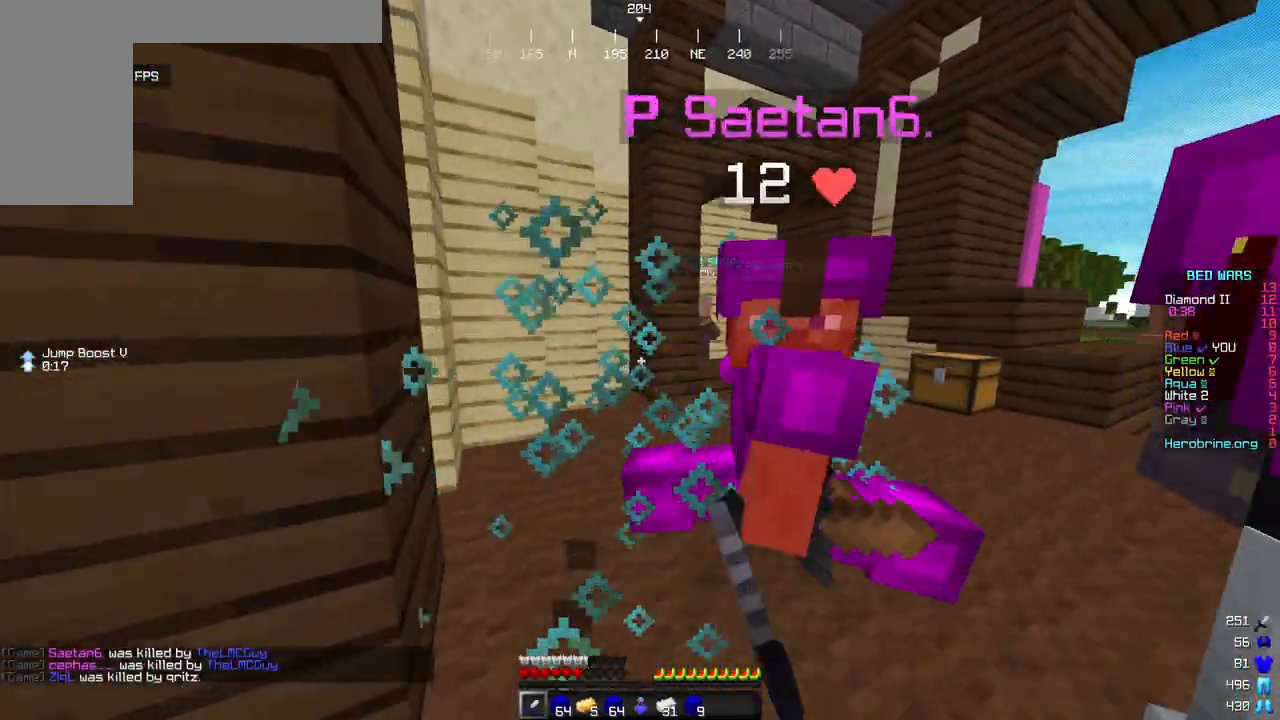
{"keys": ["w"], "mouse": ["left"], "events": [[102, "d", "up"], [272, "mouse_left", "up"], [357, "a", "down"], [357, "mouse_left", "down"], [477, "a", "up"]]}
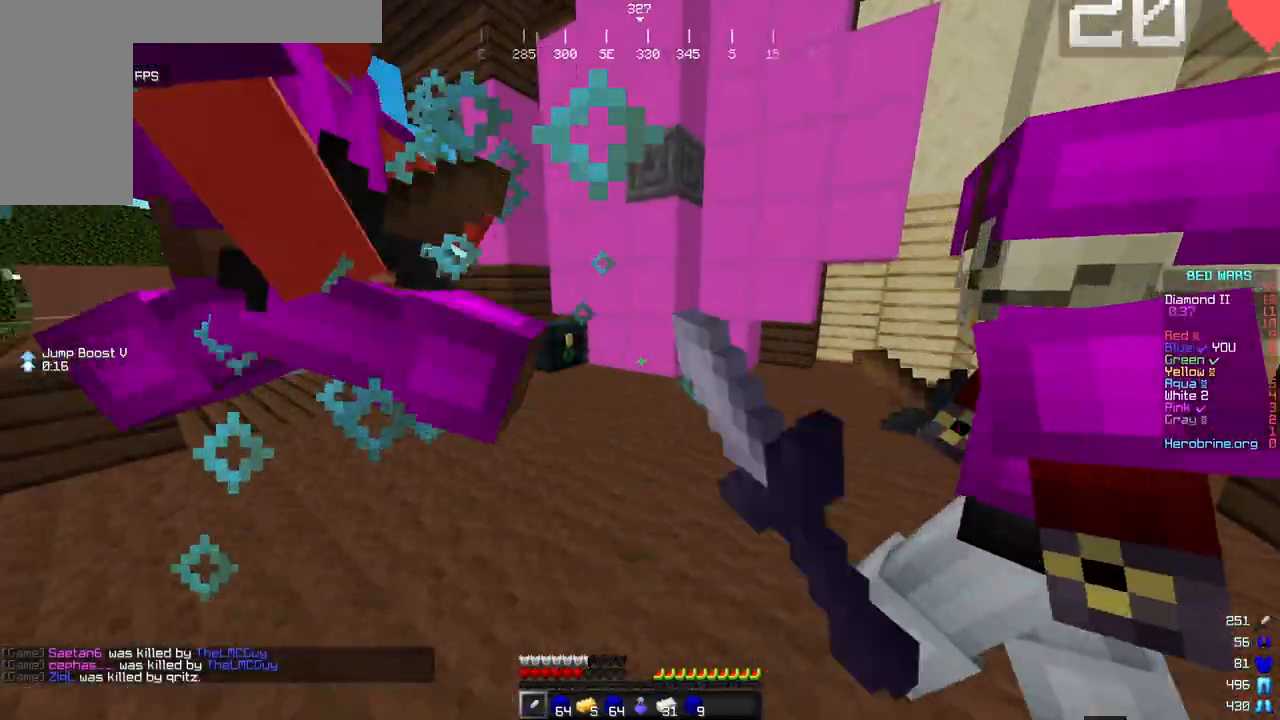
{"keys": ["a", "w"], "mouse": ["left"], "events": [[102, "a", "down"]]}
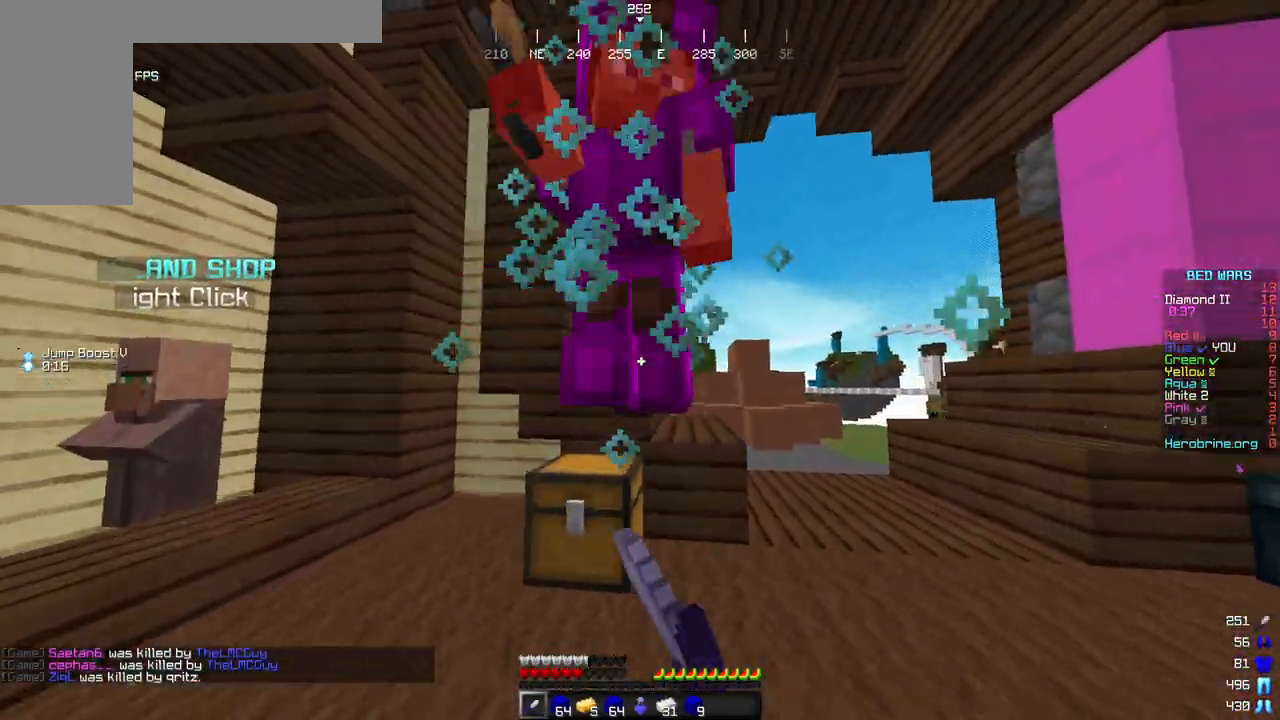
{"keys": ["d", "w"], "mouse": ["left"], "events": [[34, "a", "up"], [119, "a", "down"], [374, "a", "up"], [494, "d", "down"]]}
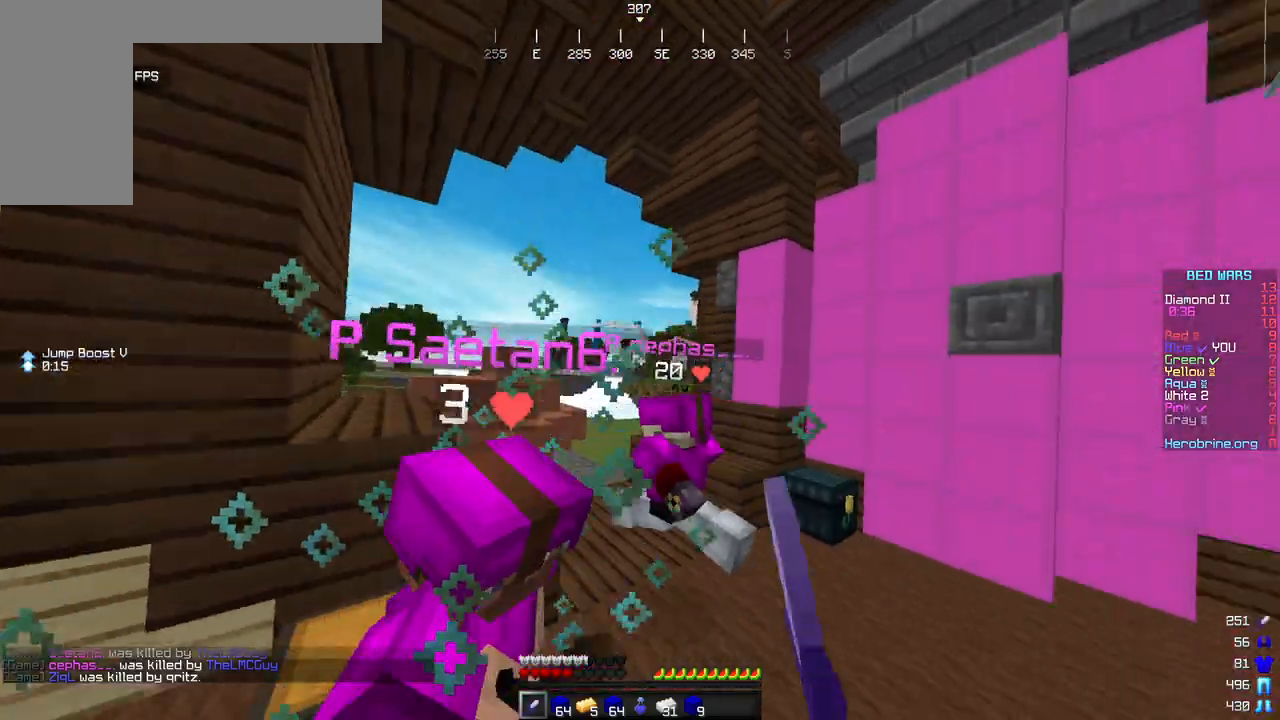
{"keys": ["d", "w"], "mouse": ["left"], "events": [[255, "d", "up"], [289, "mouse_left", "up"], [323, "d", "down"], [323, "mouse_left", "down"]]}
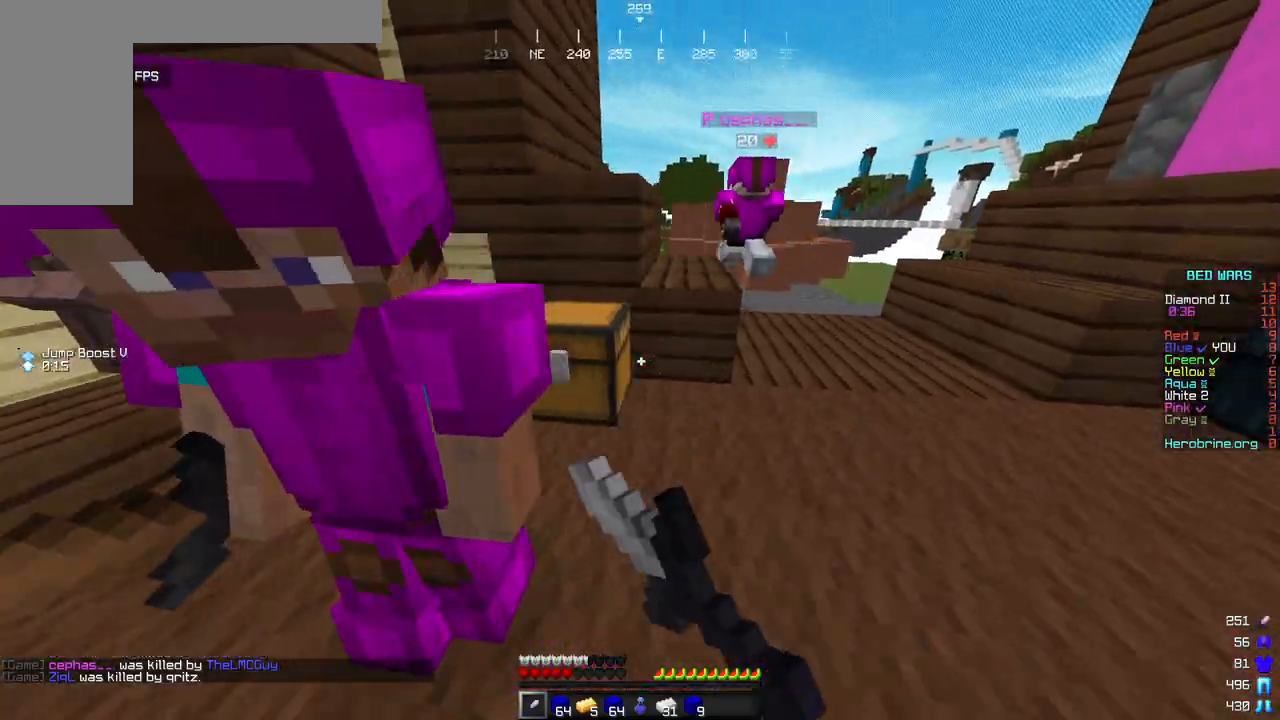
{"keys": ["a", "w"], "mouse": ["left"], "events": [[204, "a", "down"], [221, "d", "up"]]}
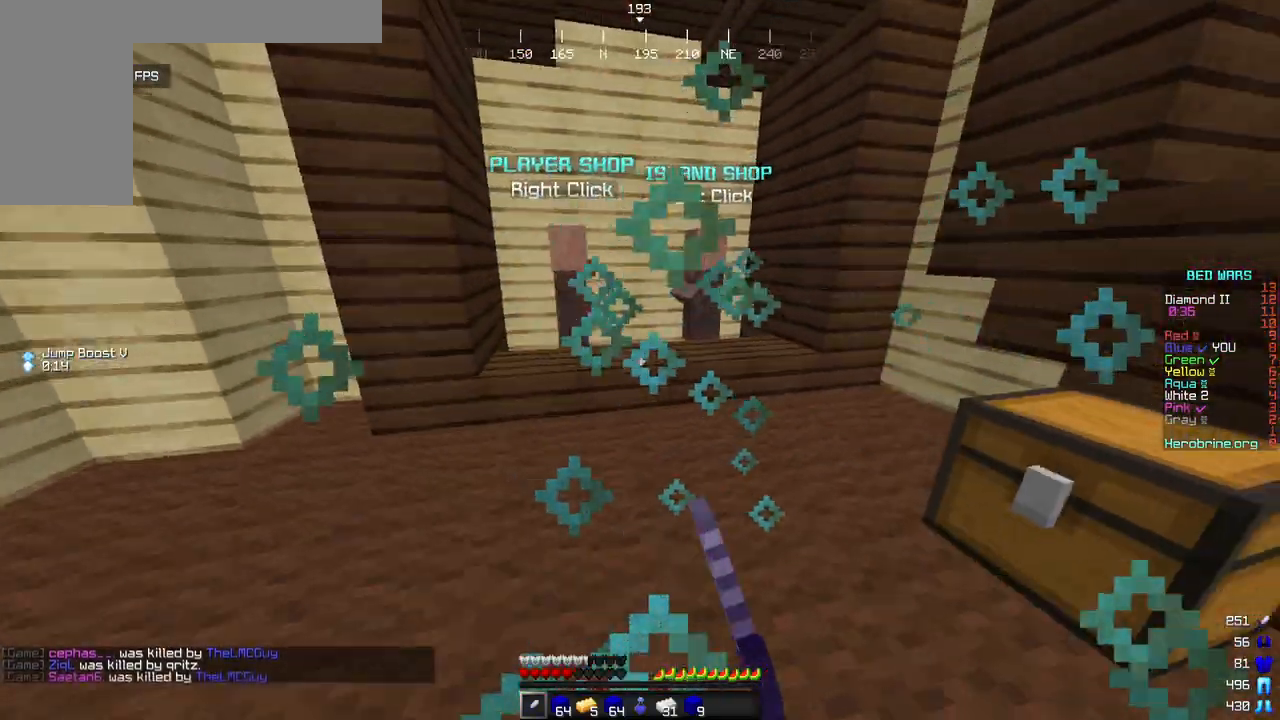
{"keys": ["w"], "mouse": [], "events": [[204, "mouse_left", "up"], [255, "a", "up"]]}
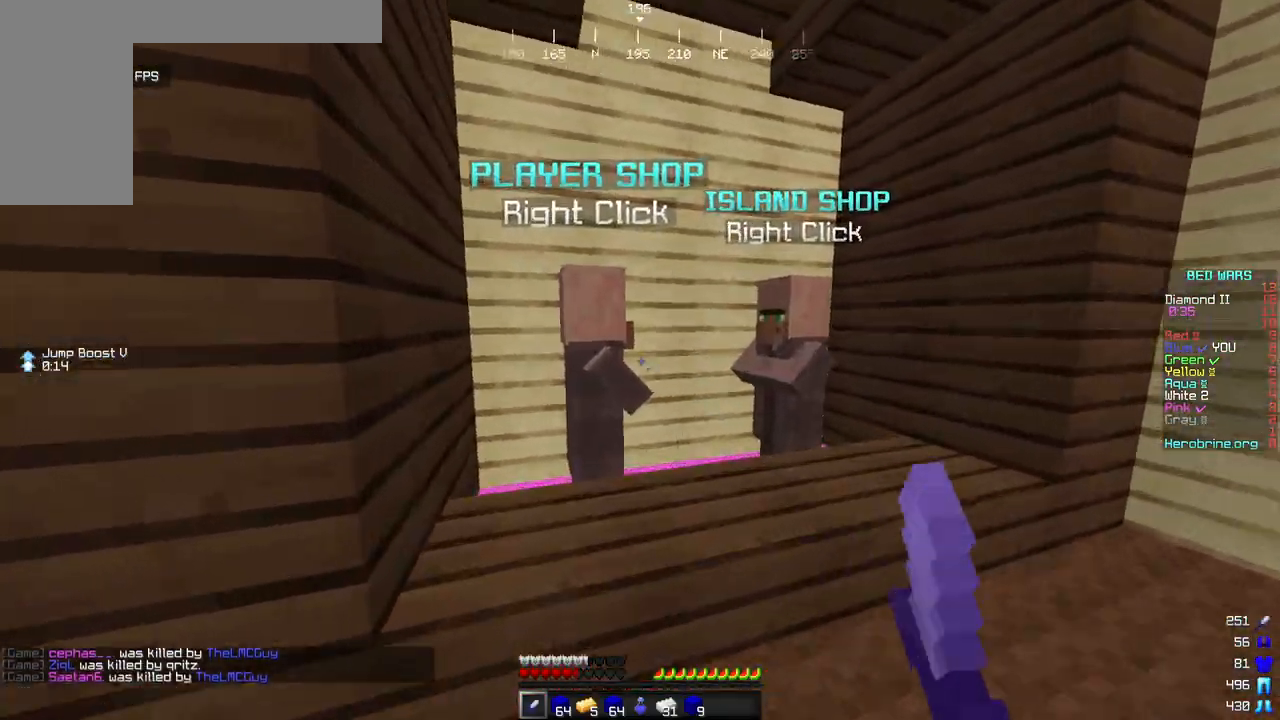
{"keys": [], "mouse": [], "events": [[51, "mouse_right", "down"], [170, "w", "up"], [221, "mouse_right", "up"]]}
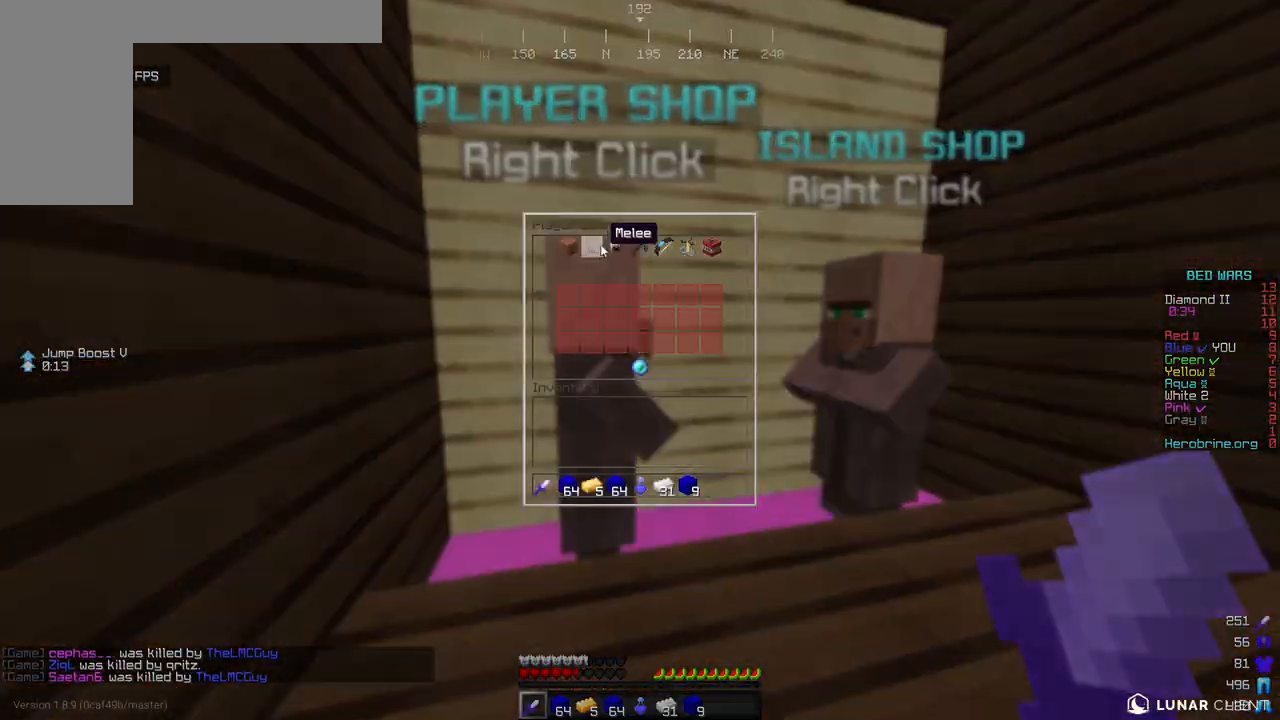
{"keys": [], "mouse": [], "events": []}
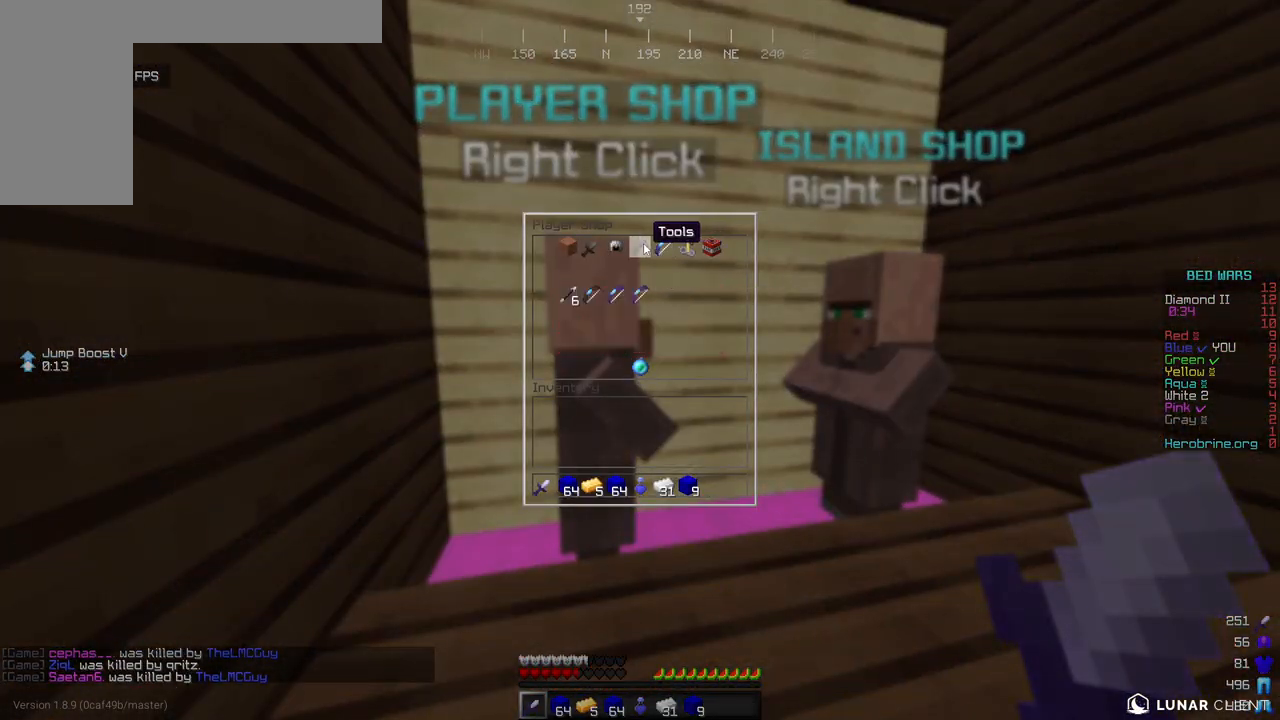
{"keys": [], "mouse": [], "events": []}
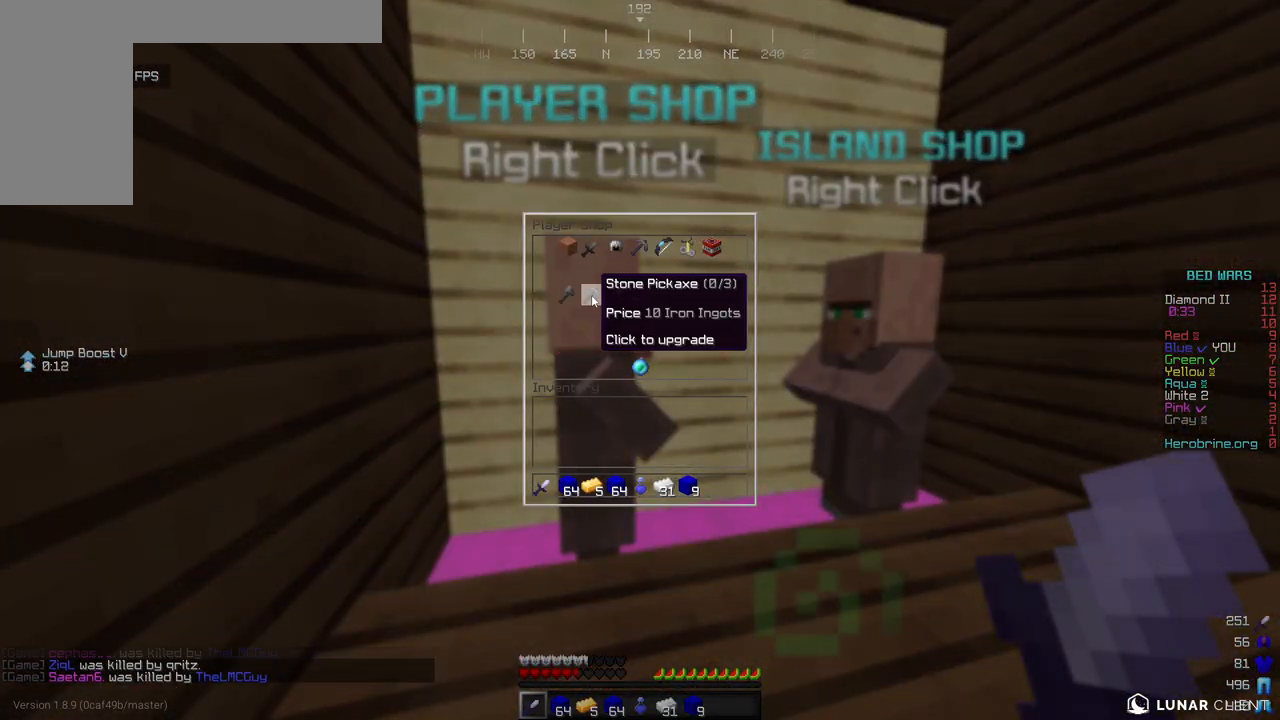
{"keys": ["d", "w"], "mouse": [], "events": [[460, "d", "down"], [460, "w", "down"]]}
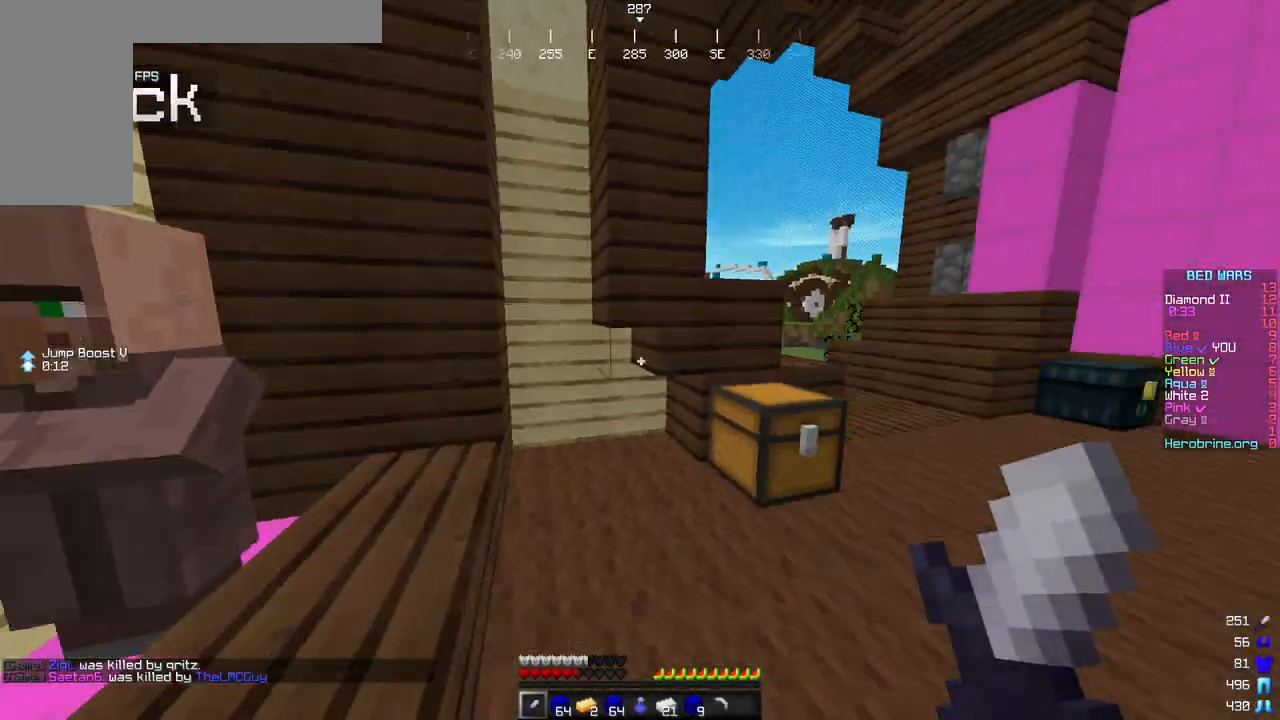
{"keys": ["d", "w"], "mouse": [], "events": [[204, "mouse_left", "down"], [494, "mouse_left", "up"]]}
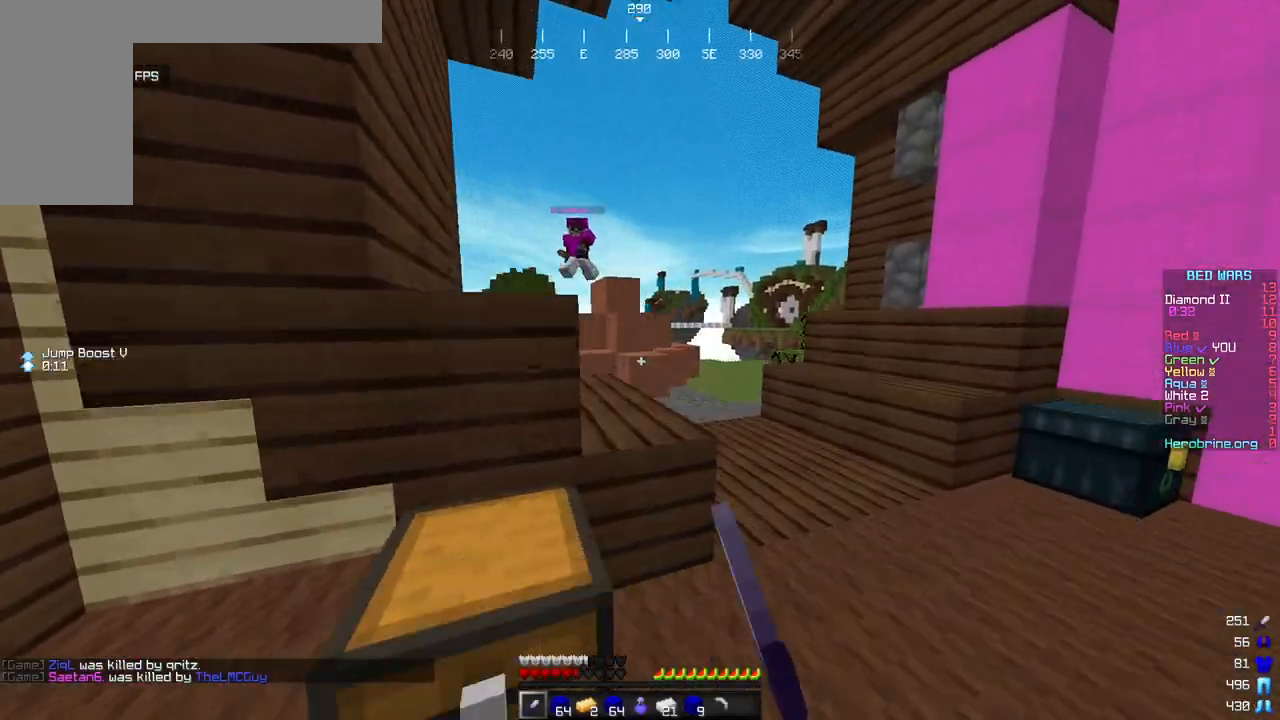
{"keys": ["w"], "mouse": [], "events": [[153, "d", "up"]]}
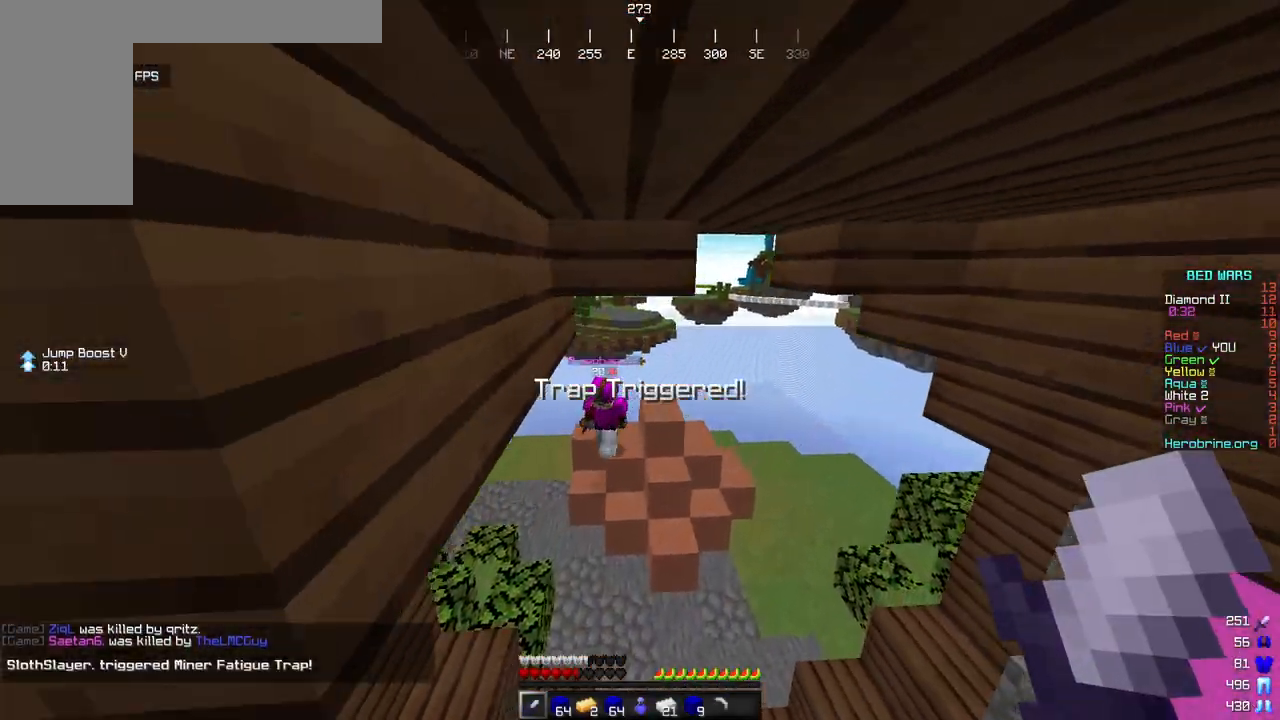
{"keys": ["w"], "mouse": ["left"], "events": [[374, "mouse_left", "down"]]}